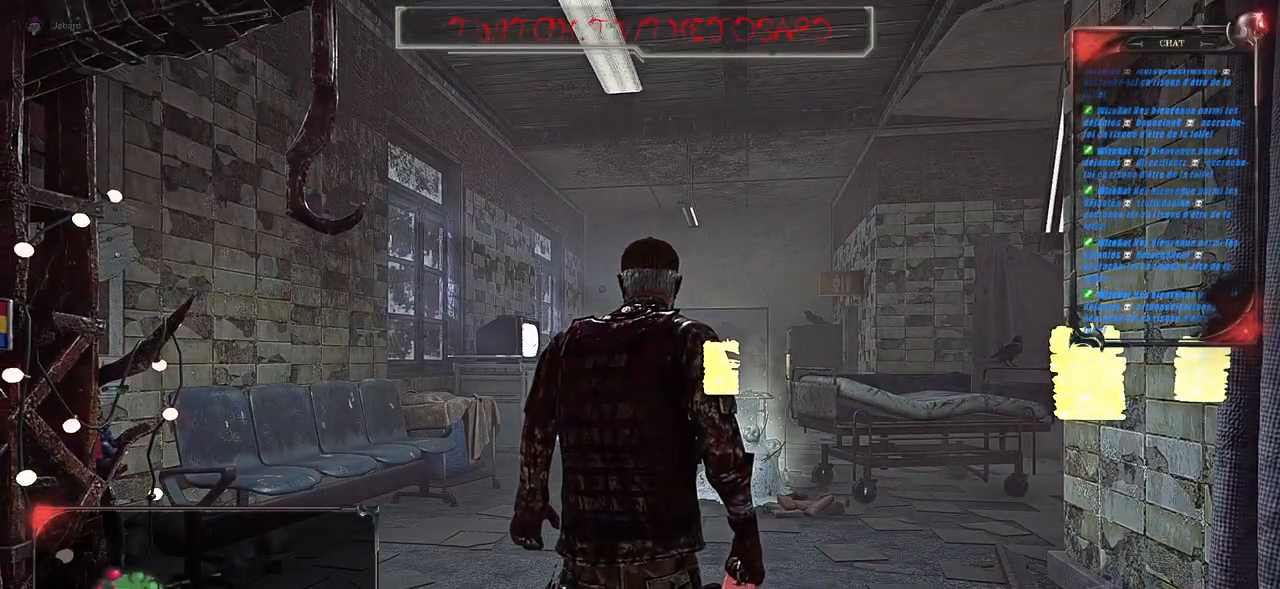
Gameplay with keyboard and mouse; each line is a JSON object with the keys and mouse buttons held at the frame after it. "events" lists presses ("down") and releases ("up") of "a", "ctrl", "d", "e", "f", "q", "r", "s", "shift", "space", "tab", "z", "mouse_left", "mouse_wheel", "mouse_right", "mouse_mb4" and "mouse_mb5" between this image and that frame as [ms after this image, input, new state], when the widget could be followed in between. "mouse_left", "mouse_wheel", "mouse_right", "mouse_mb4", "mouse_mb5" = the "left", "wheel", "right", "mb4", "mb5" buttons of the "mouse" list. No other keys are recorded. "wheel" means that the mouse wheel is clicked or scrolled. Mouse movement is not recorded.
{"keys": ["z"], "mouse": [], "events": [[483, "z", "down"]]}
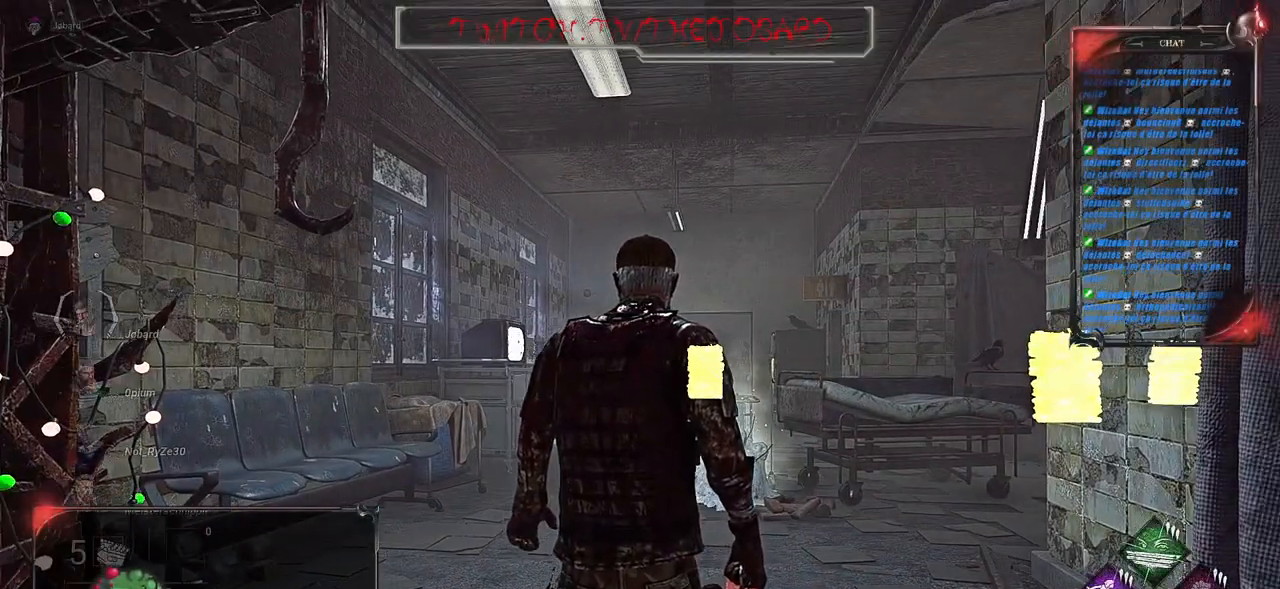
{"keys": ["shift", "z"], "mouse": [], "events": [[333, "shift", "down"]]}
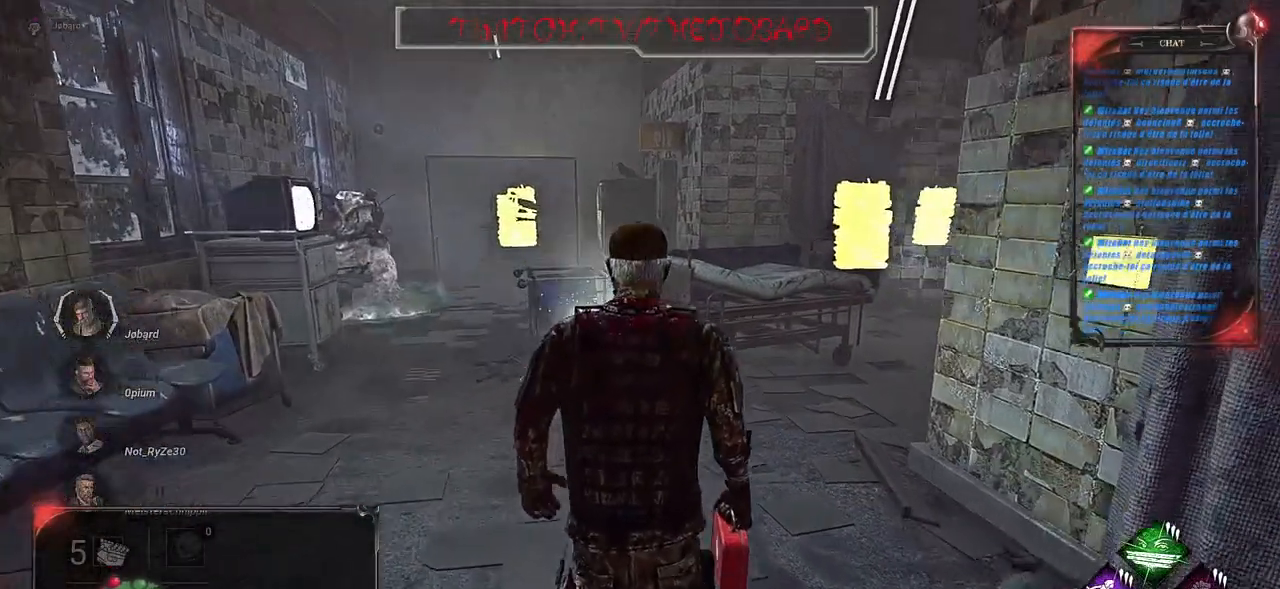
{"keys": ["shift", "z"], "mouse": [], "events": [[100, "q", "down"], [333, "q", "up"]]}
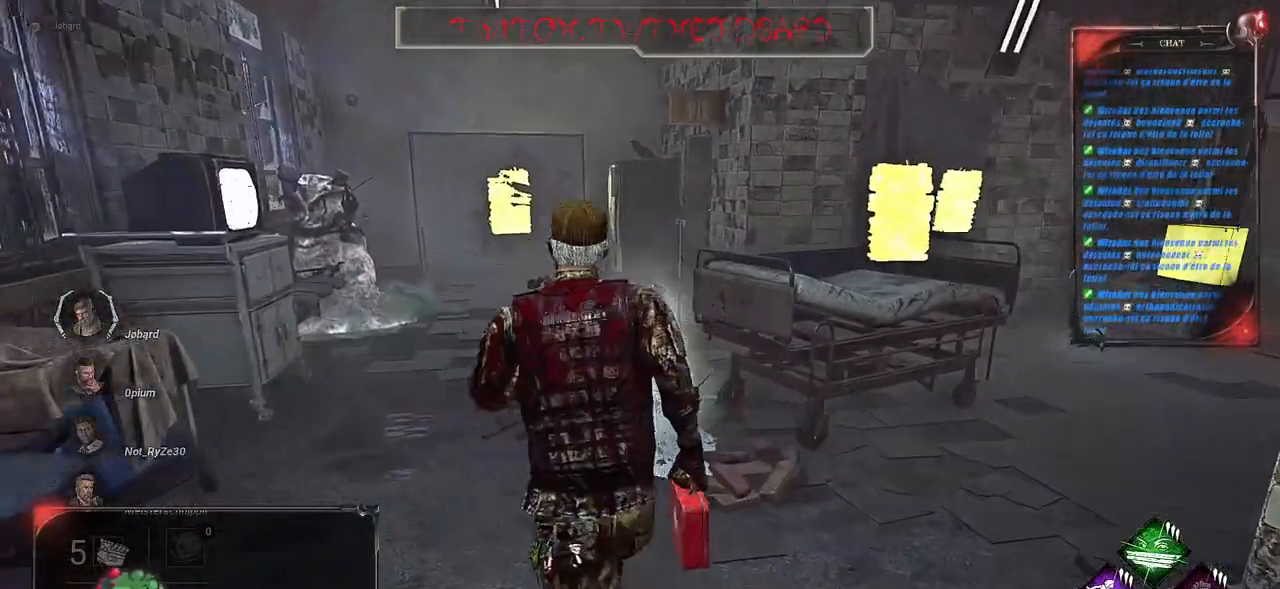
{"keys": [], "mouse": ["left"], "events": [[433, "shift", "up"], [450, "mouse_left", "down"], [483, "z", "up"]]}
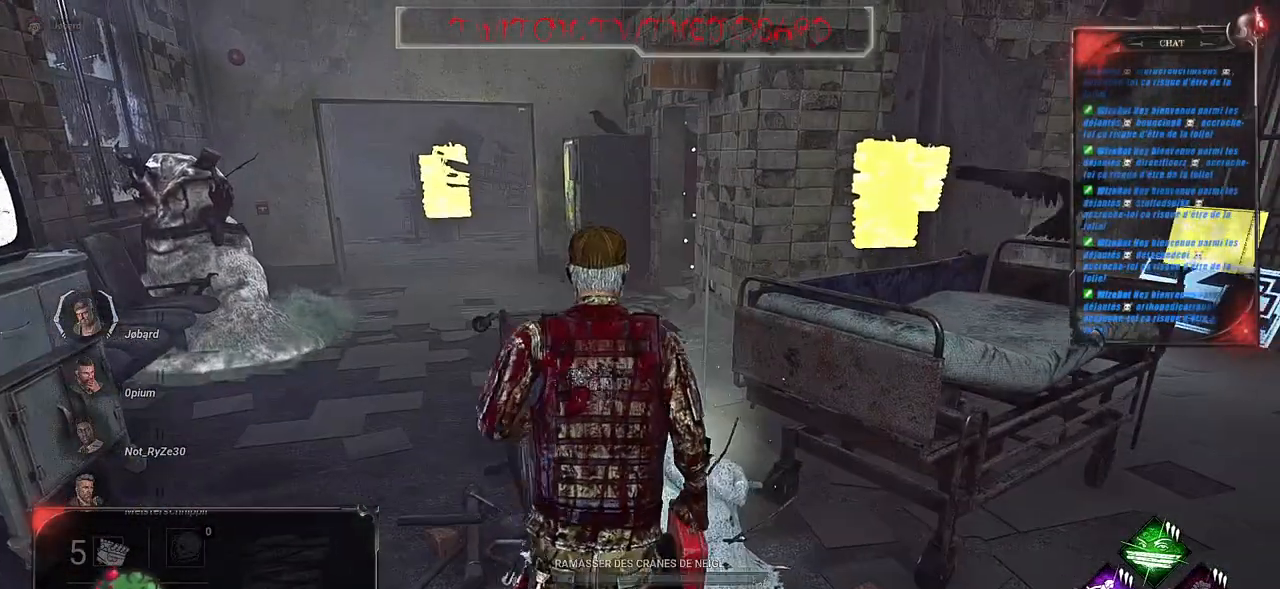
{"keys": [], "mouse": ["left"], "events": []}
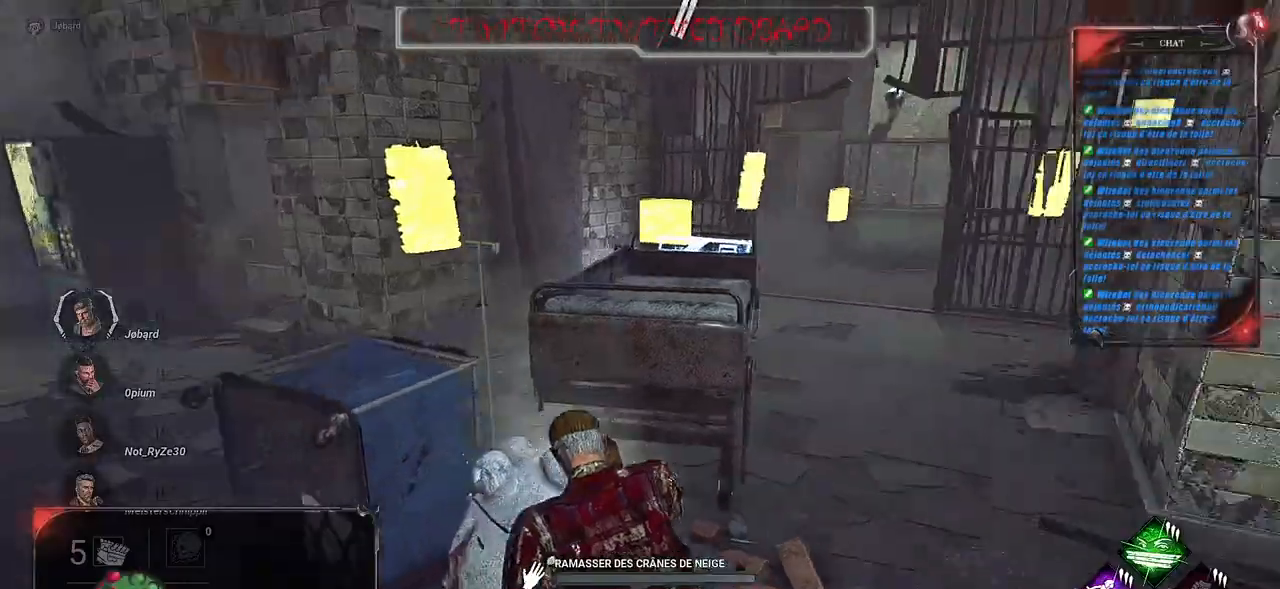
{"keys": [], "mouse": ["left"], "events": []}
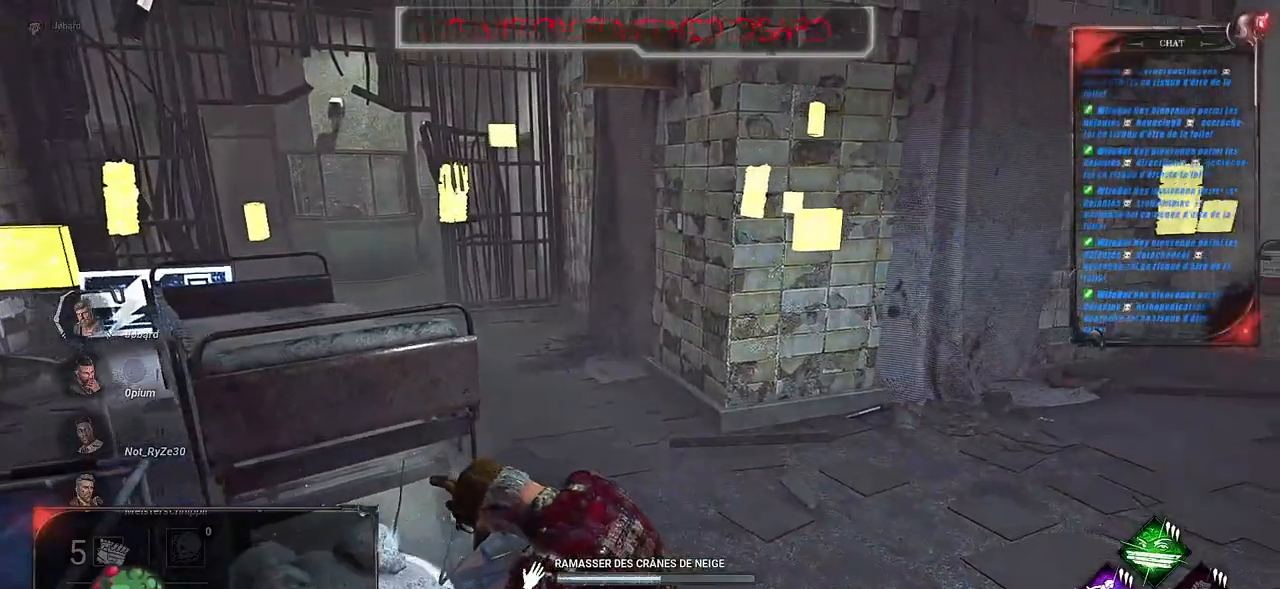
{"keys": ["s"], "mouse": ["left"], "events": [[250, "s", "down"]]}
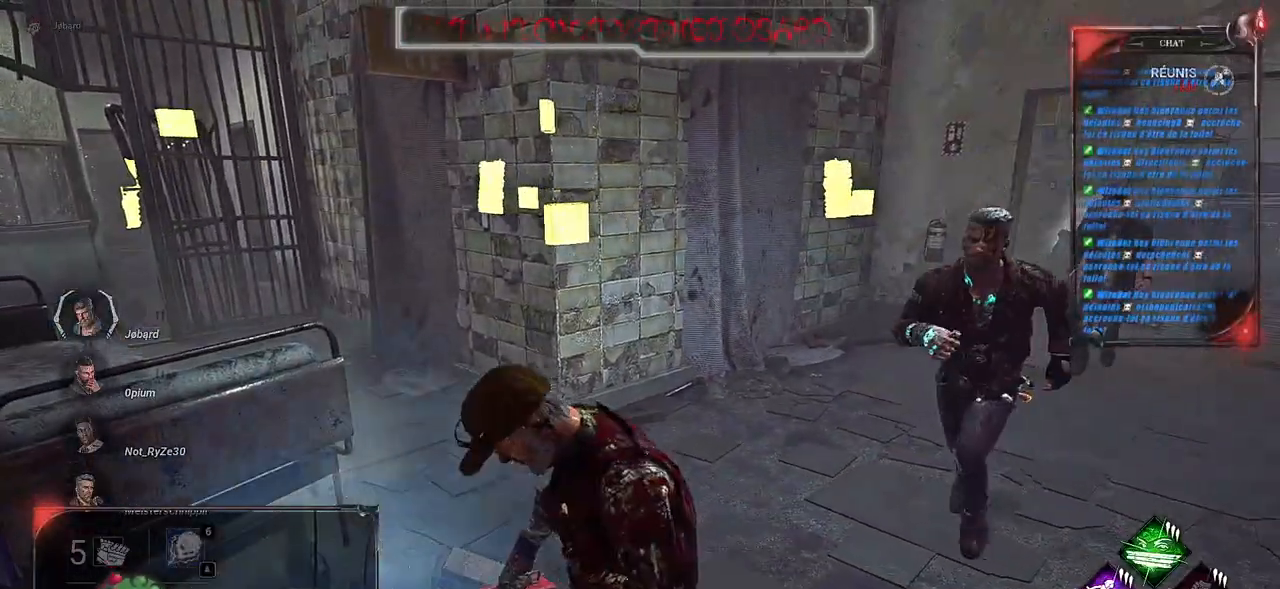
{"keys": ["q", "shift", "z"], "mouse": [], "events": [[133, "q", "down"], [150, "shift", "down"], [233, "s", "up"], [367, "mouse_left", "up"], [483, "z", "down"]]}
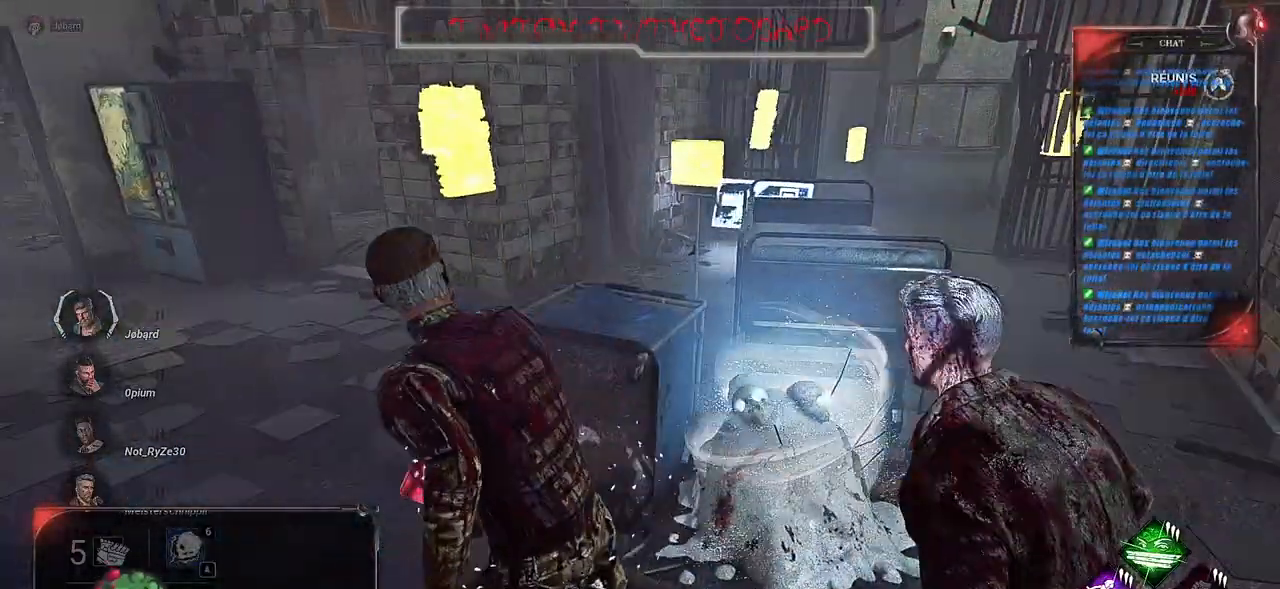
{"keys": ["shift", "z"], "mouse": [], "events": [[183, "q", "up"]]}
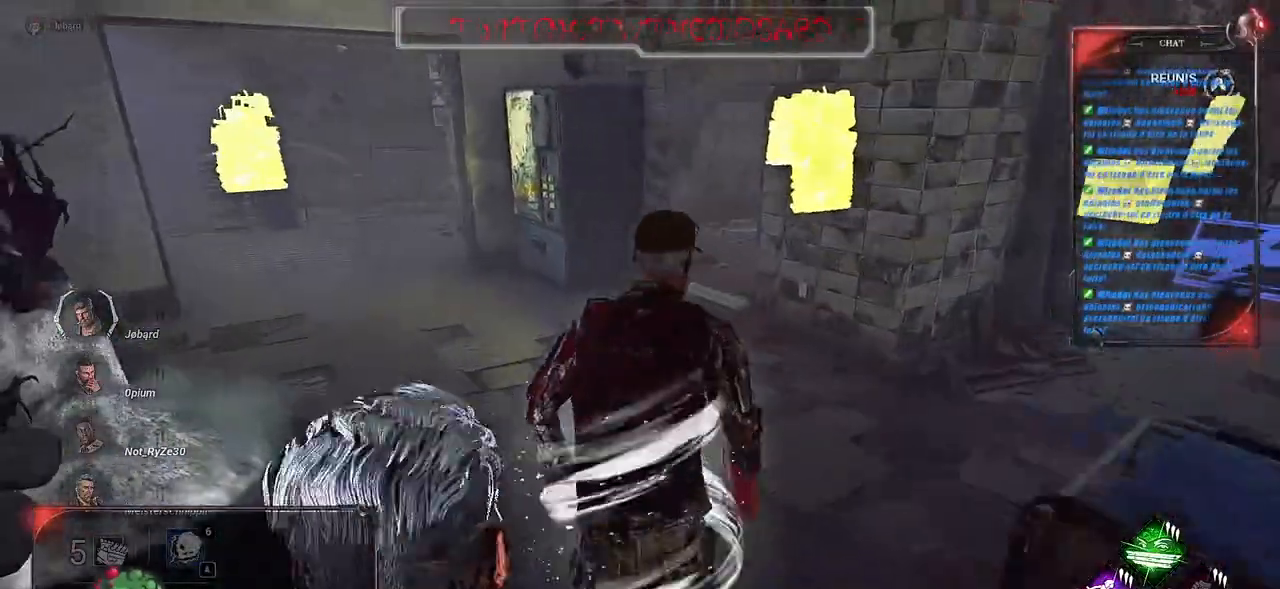
{"keys": ["shift", "z"], "mouse": [], "events": []}
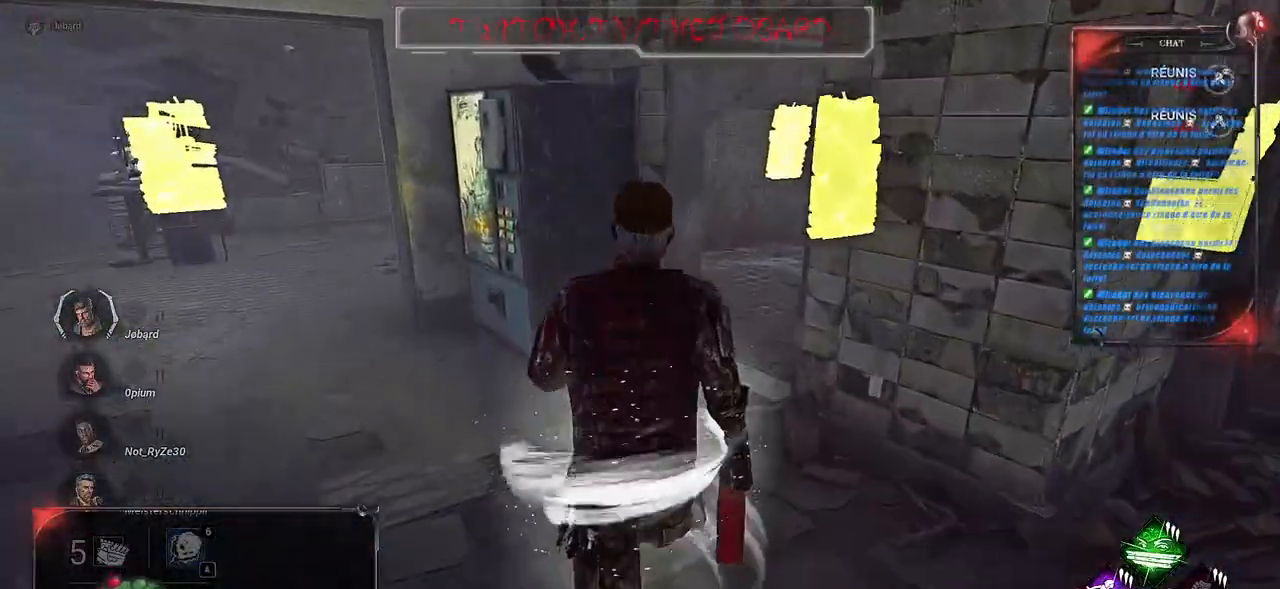
{"keys": ["shift", "z"], "mouse": [], "events": []}
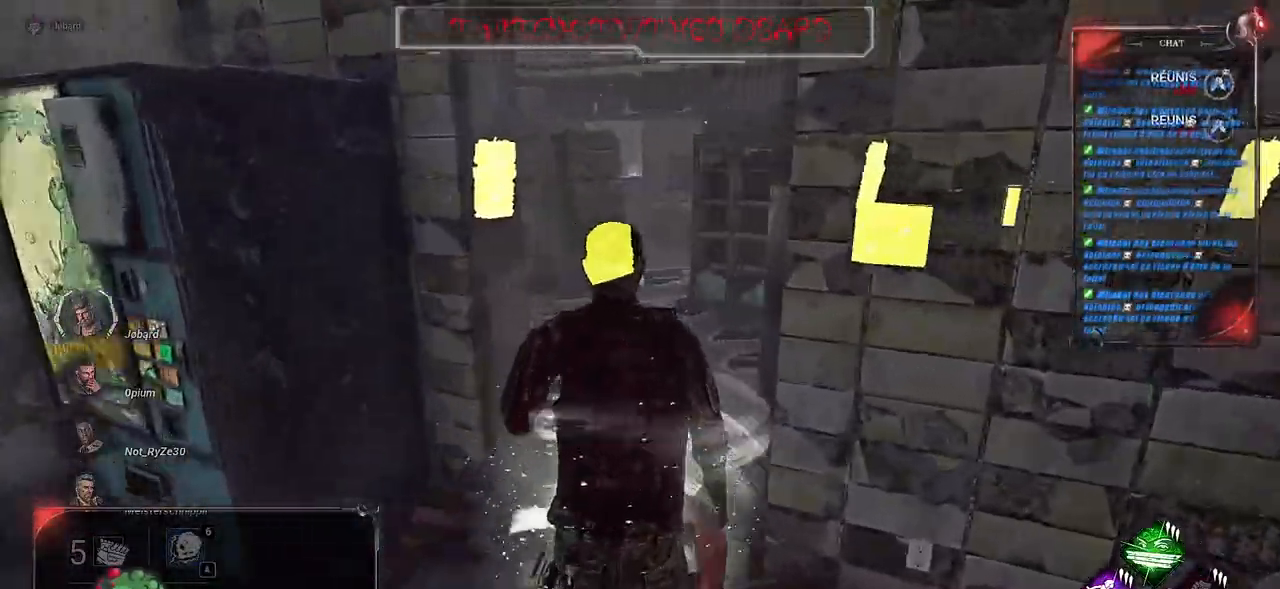
{"keys": ["shift", "z"], "mouse": [], "events": []}
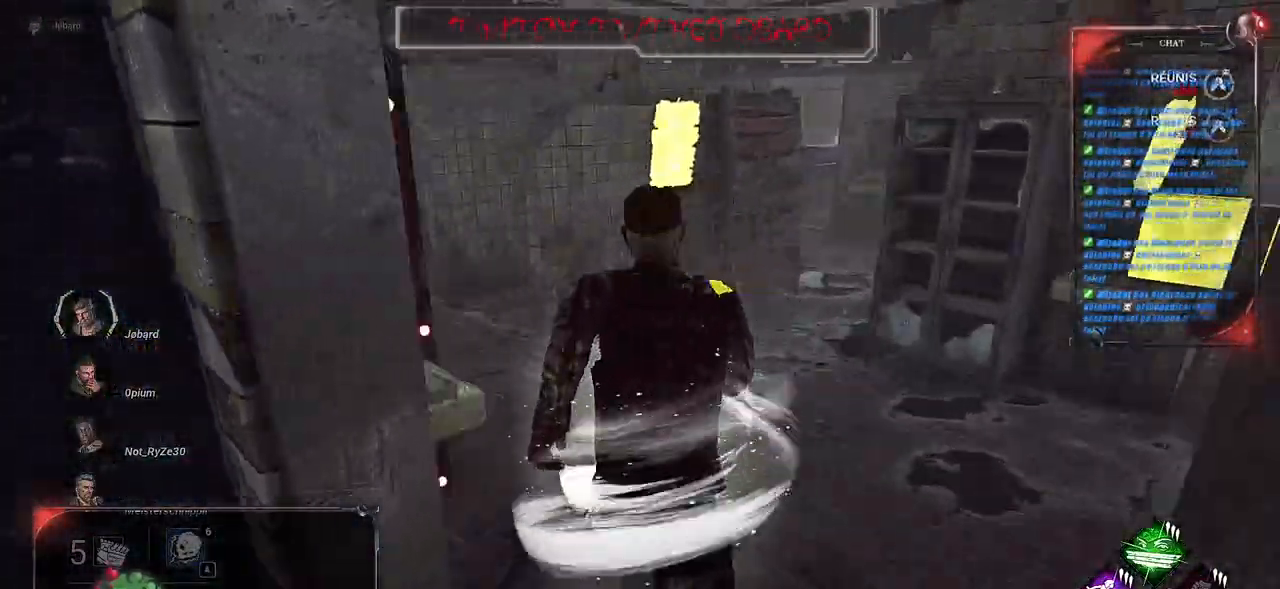
{"keys": ["shift", "z"], "mouse": [], "events": []}
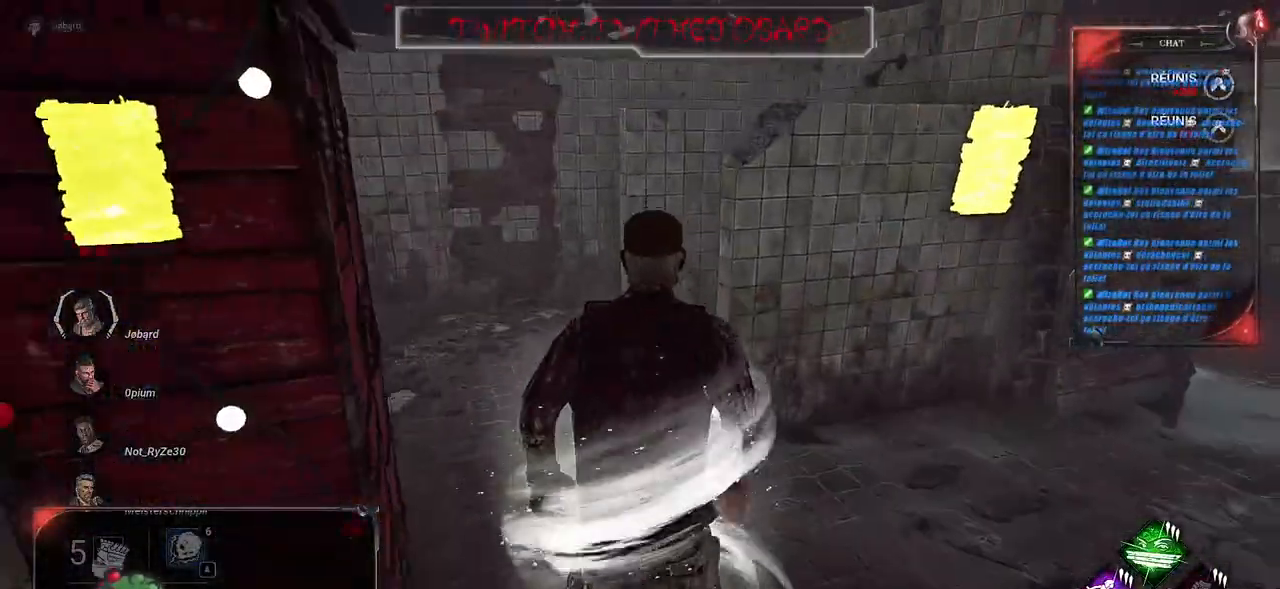
{"keys": ["shift", "z"], "mouse": [], "events": [[200, "q", "down"], [317, "q", "up"]]}
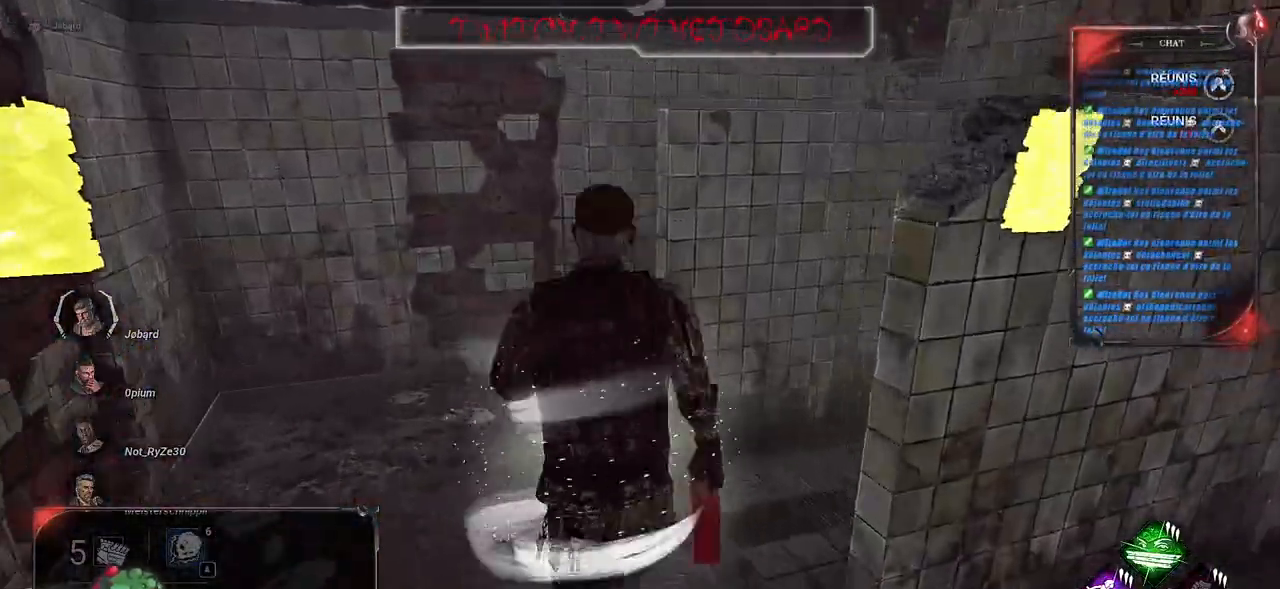
{"keys": ["shift", "z"], "mouse": [], "events": []}
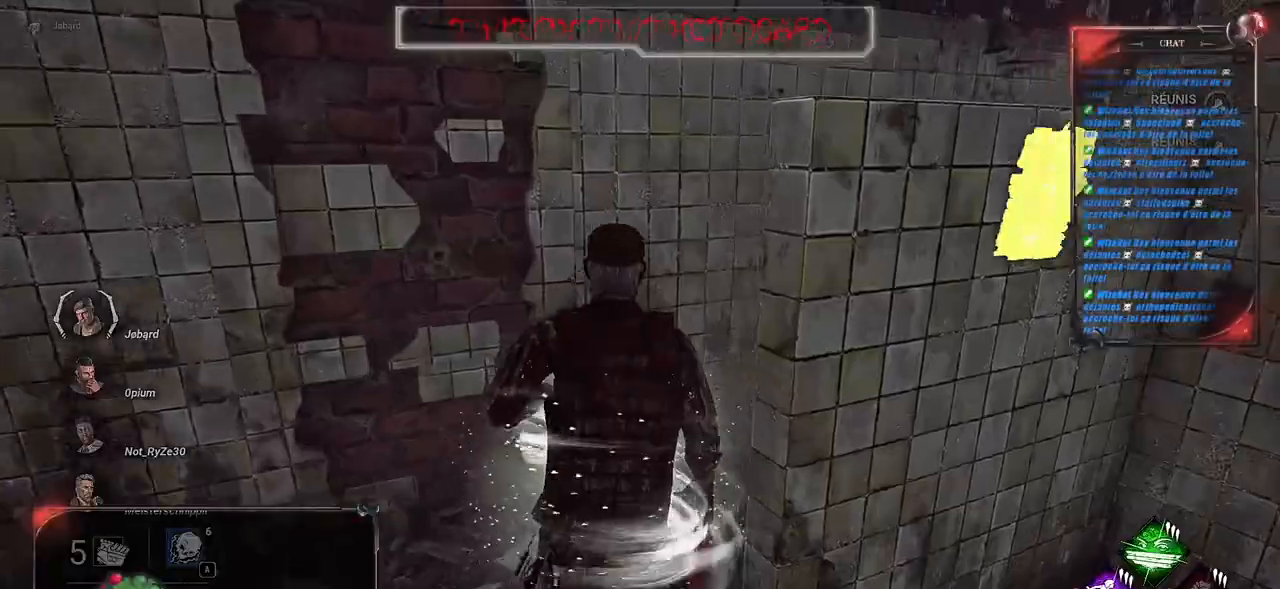
{"keys": ["shift", "z"], "mouse": [], "events": []}
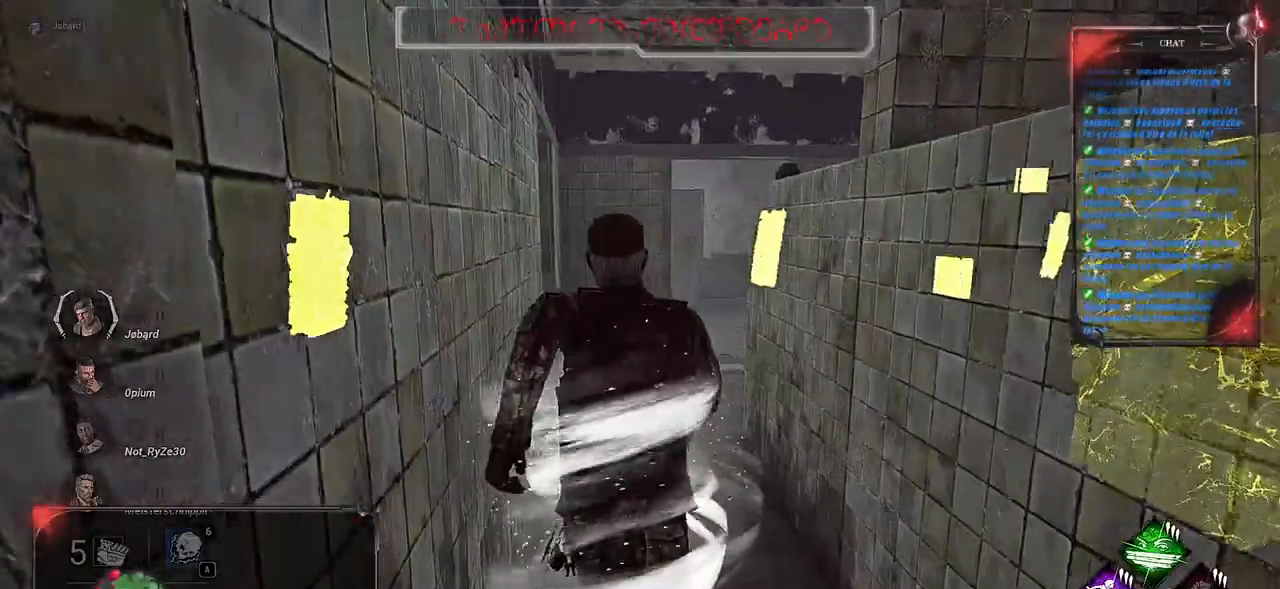
{"keys": ["shift"], "mouse": [], "events": [[467, "z", "up"]]}
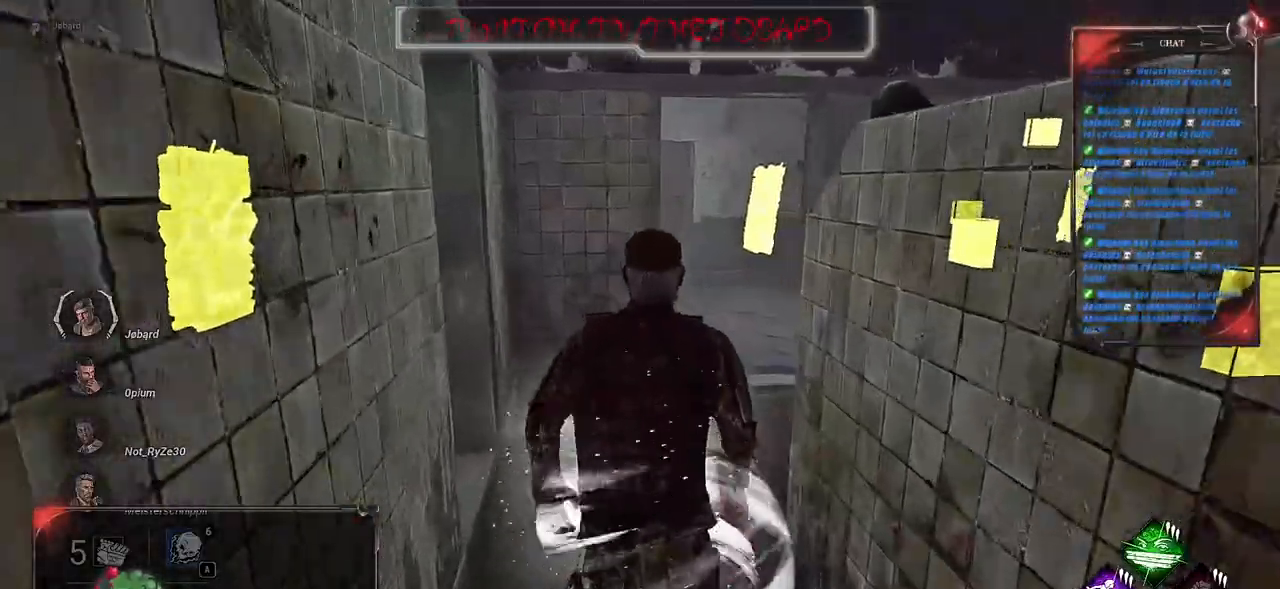
{"keys": ["shift", "z"], "mouse": [], "events": [[33, "z", "down"]]}
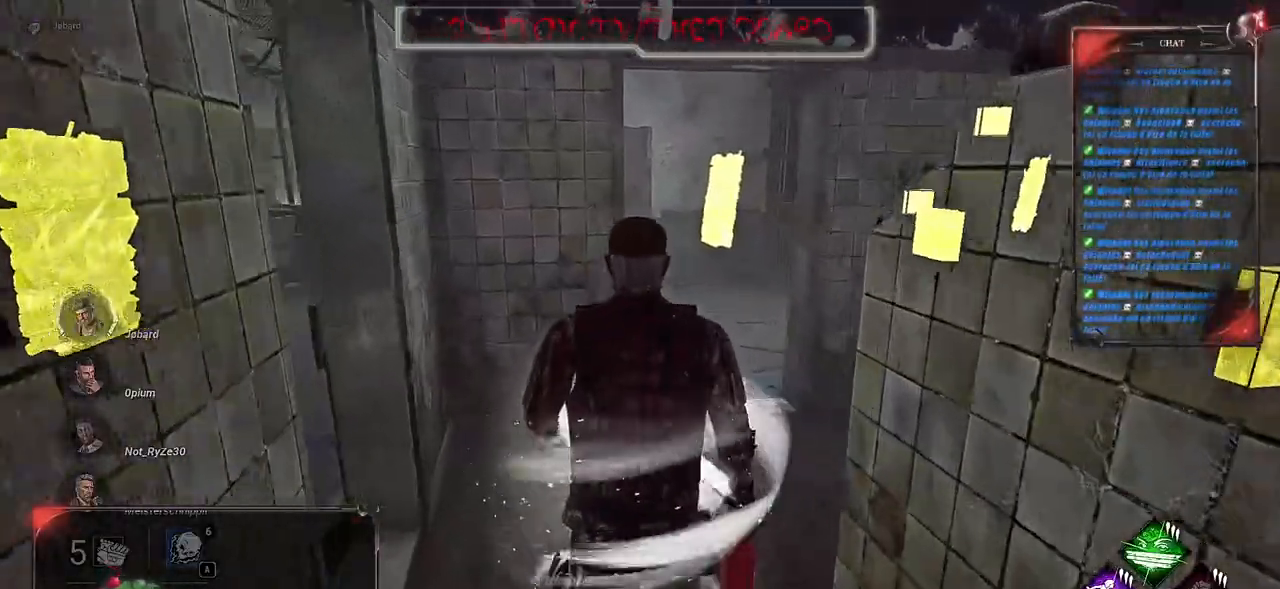
{"keys": ["shift", "z"], "mouse": [], "events": []}
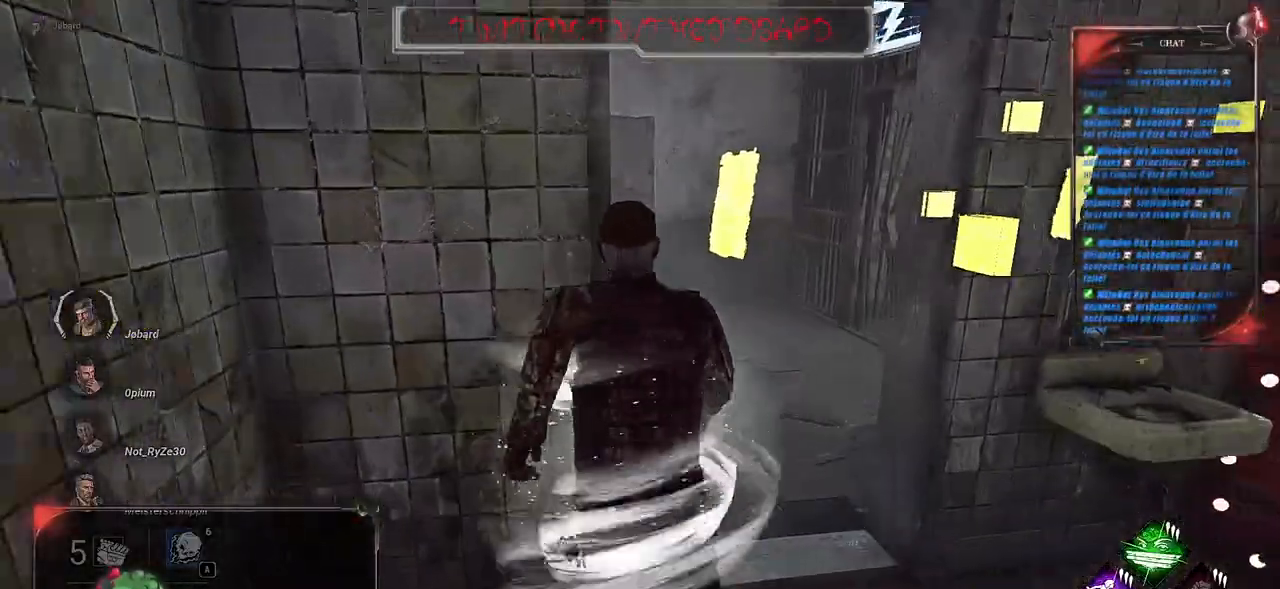
{"keys": ["shift", "z"], "mouse": [], "events": []}
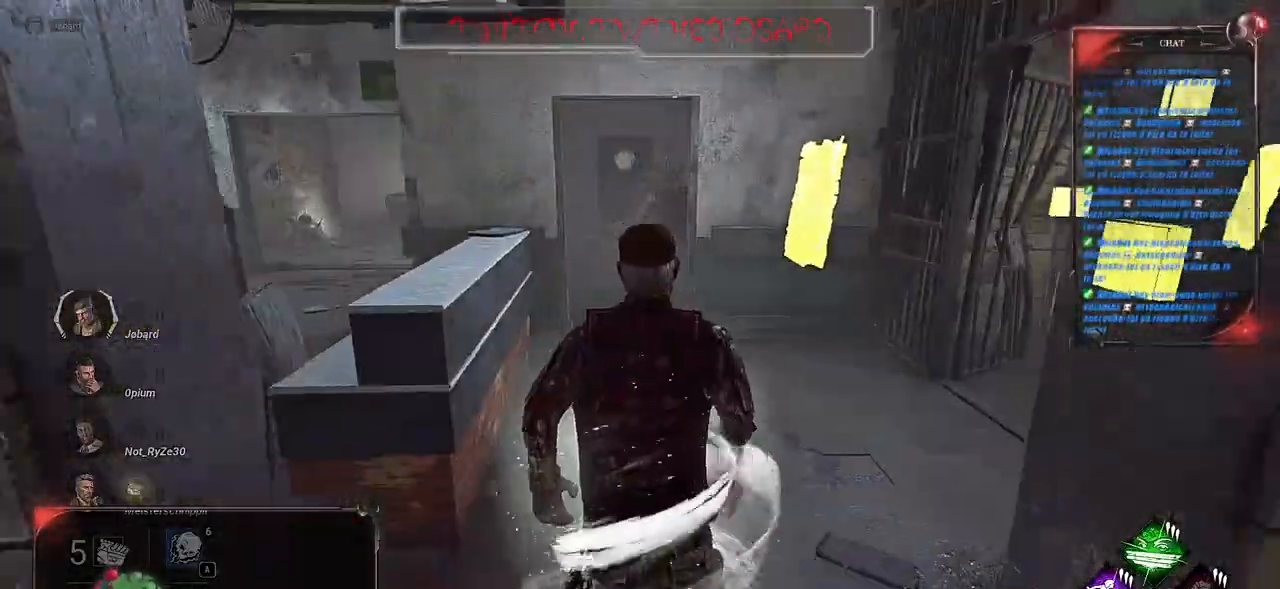
{"keys": ["shift", "z"], "mouse": [], "events": []}
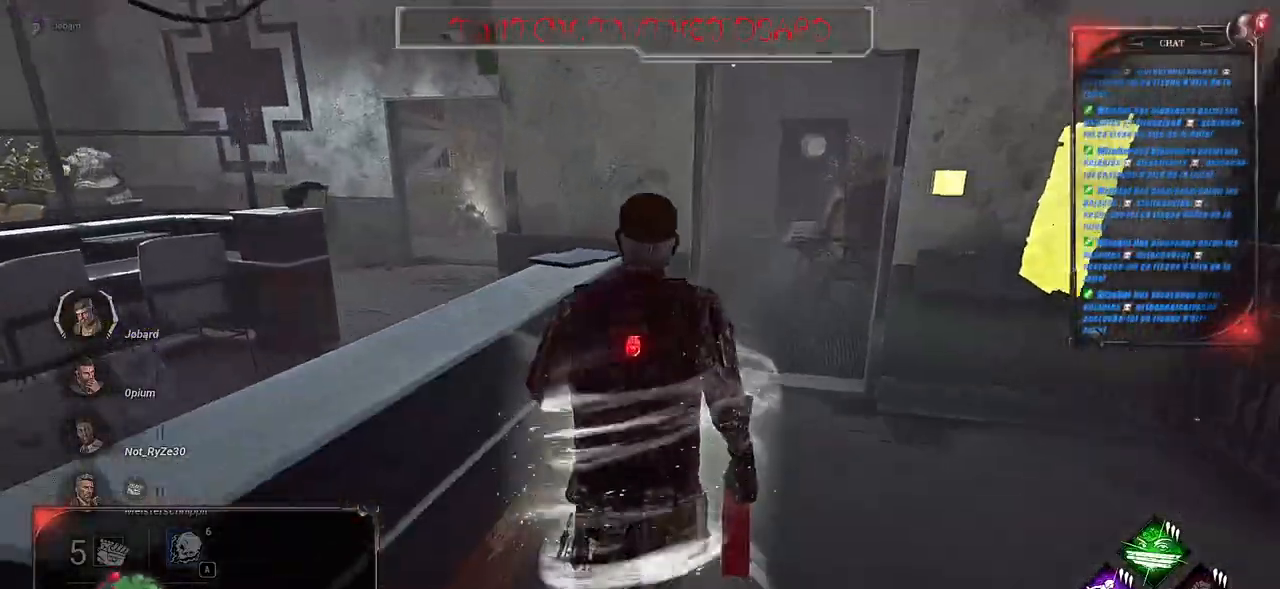
{"keys": ["shift", "z"], "mouse": [], "events": [[333, "d", "down"], [483, "d", "up"]]}
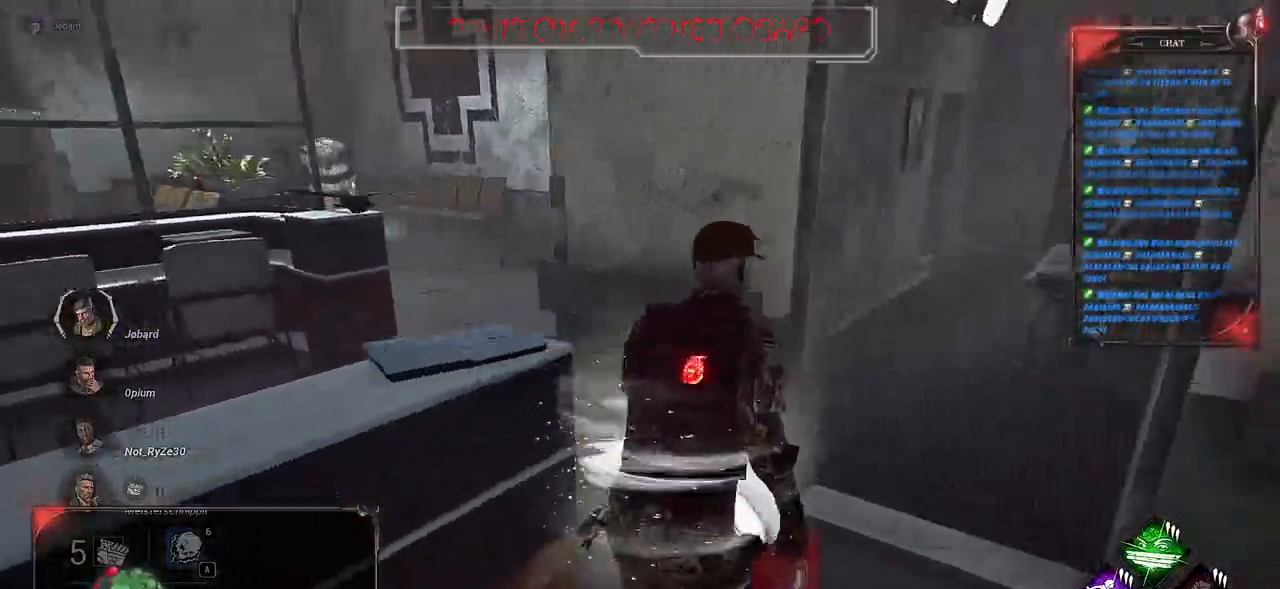
{"keys": ["d", "shift", "z"], "mouse": [], "events": [[233, "q", "down"], [367, "q", "up"], [500, "d", "down"]]}
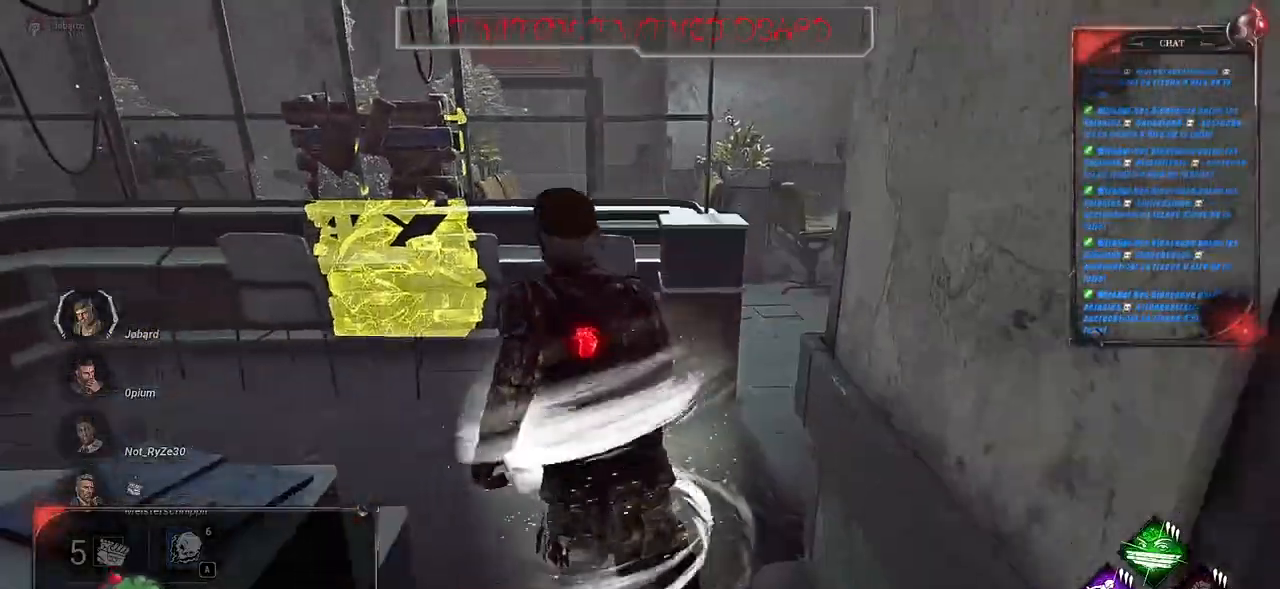
{"keys": ["shift", "z"], "mouse": [], "events": [[267, "d", "up"]]}
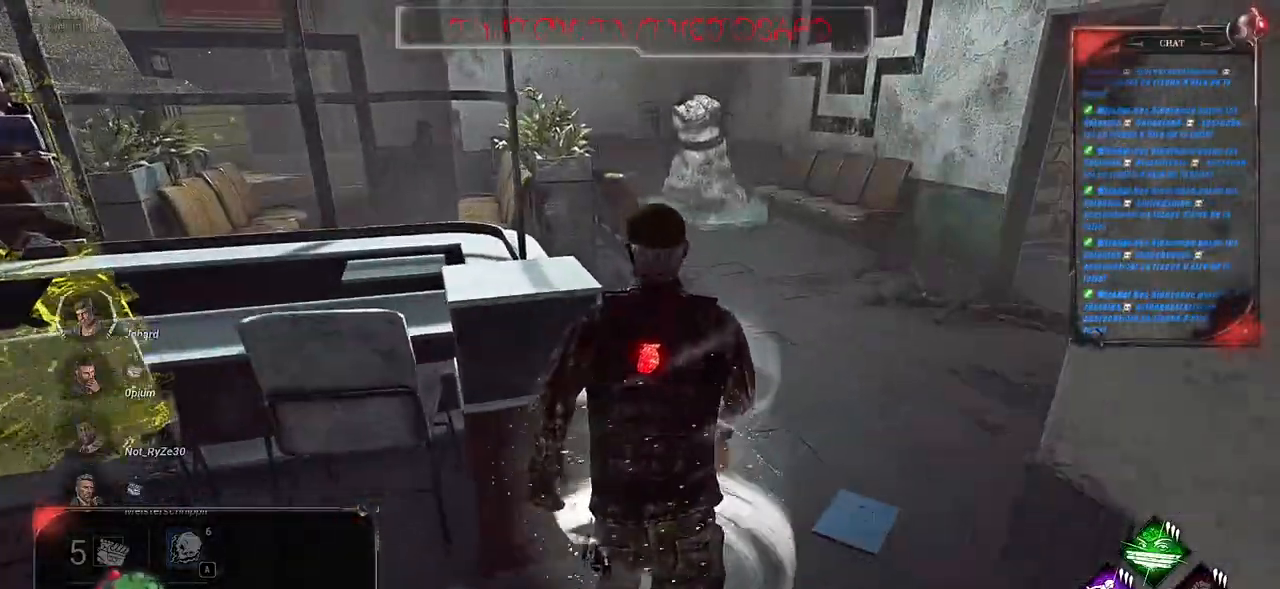
{"keys": ["shift", "z"], "mouse": [], "events": []}
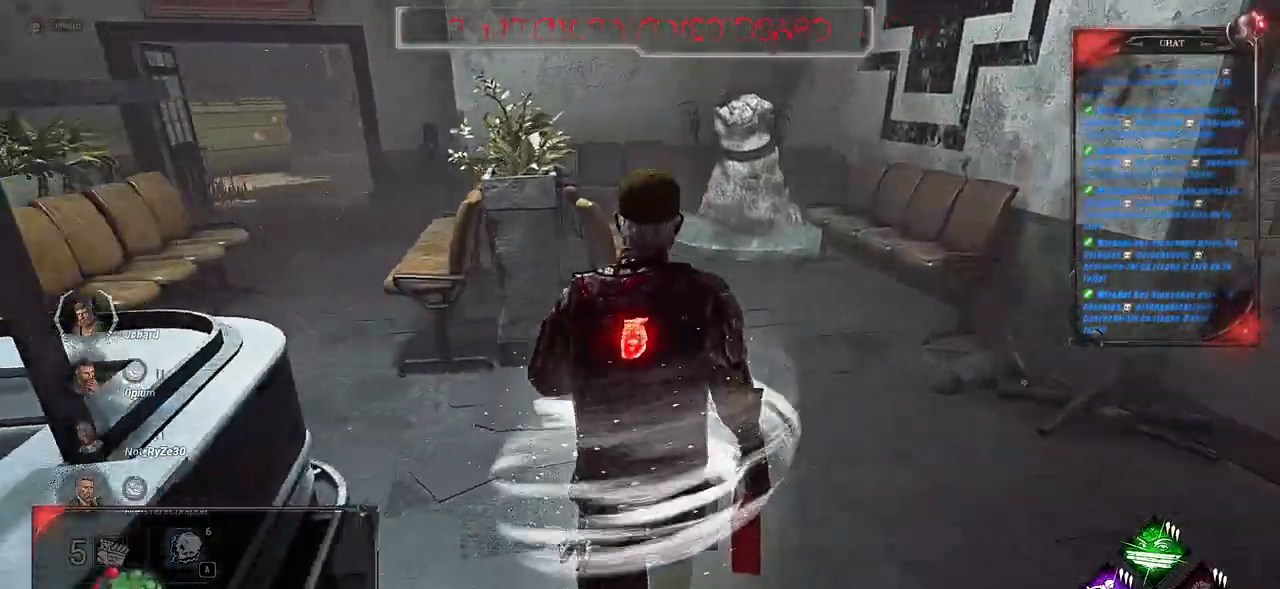
{"keys": ["shift", "z"], "mouse": [], "events": [[200, "q", "down"], [400, "q", "up"]]}
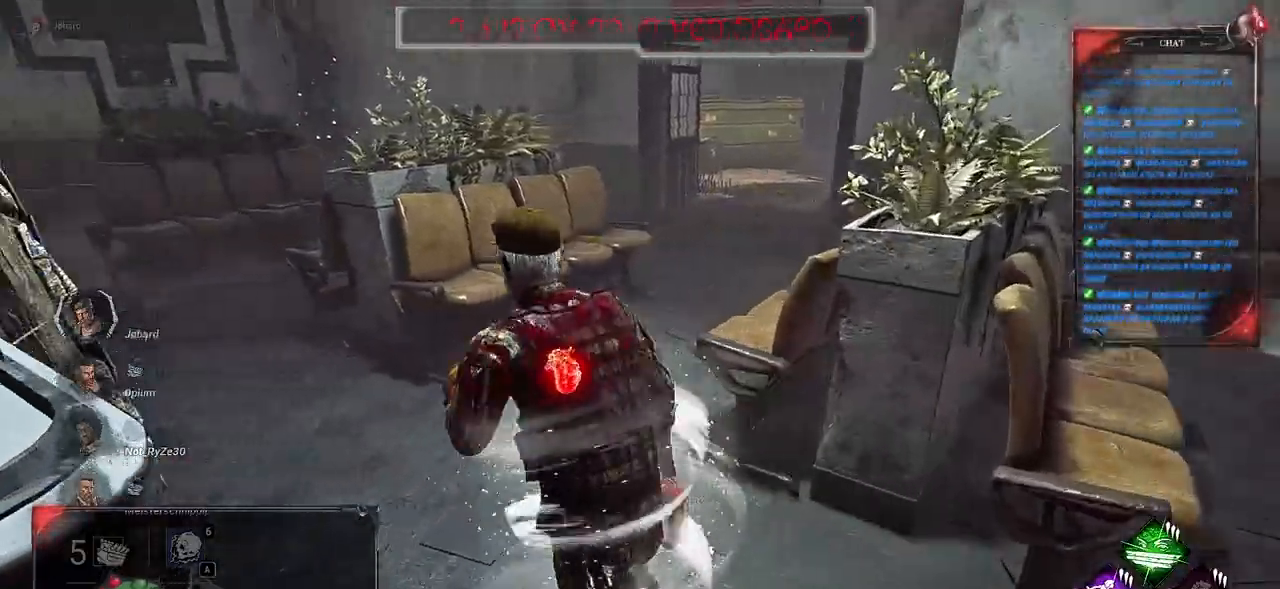
{"keys": ["shift", "z"], "mouse": [], "events": [[300, "q", "down"], [433, "q", "up"]]}
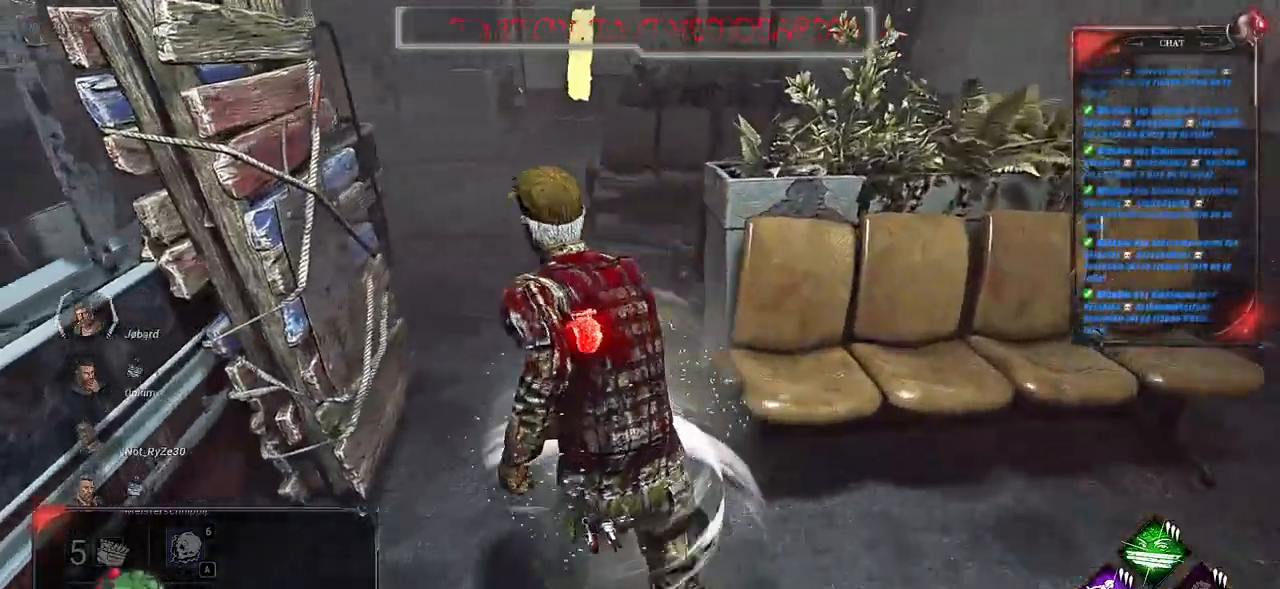
{"keys": ["q", "shift", "z"], "mouse": [], "events": [[500, "q", "down"]]}